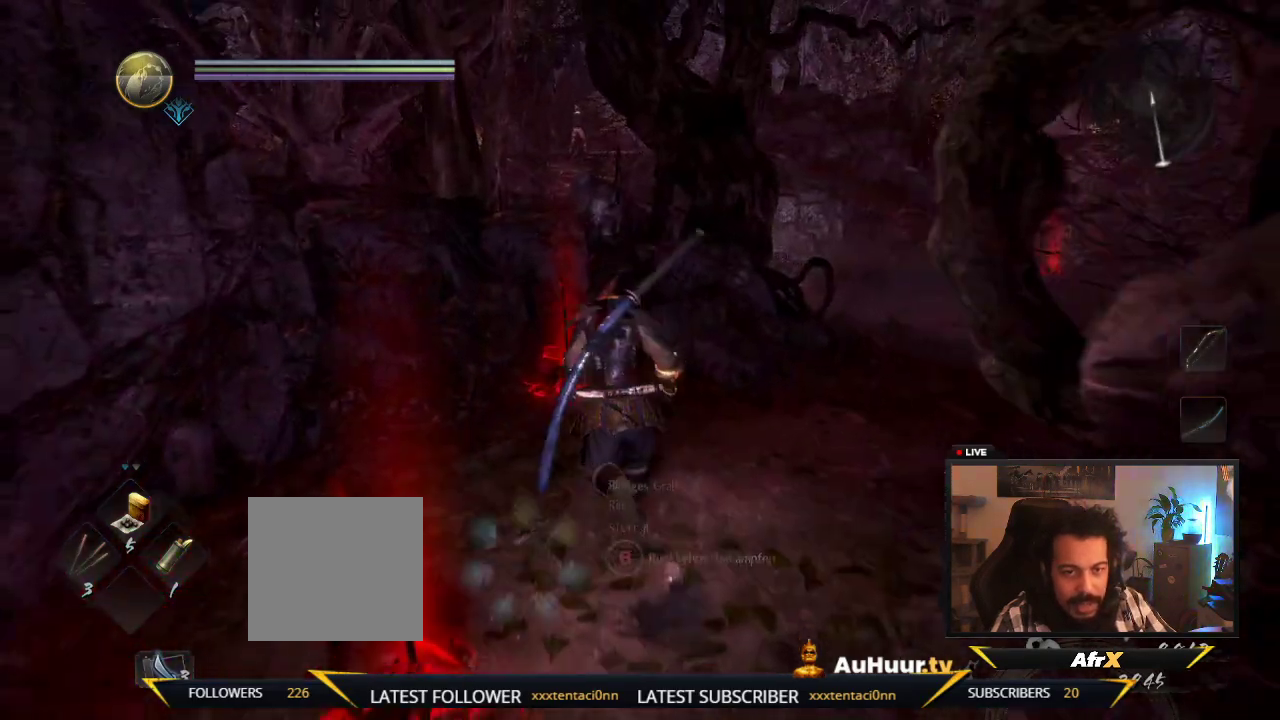
Gameplay with a controller (Xbox layout); each line is a JSON object with the inputs held at the frame after it (dt_ms = milliseconds from this image to that frame). "events" lists button and stick changes between this image and that frame as [ms after this image, input, new state], when the widget could be followed in between. This overlay highlights the sticks when they move; stick clicks (L3 R3) are not distinguishable. Not read: L3 R3.
{"dt_ms": 300, "buttons": [], "left_stick": "up", "right_stick": "center", "events": []}
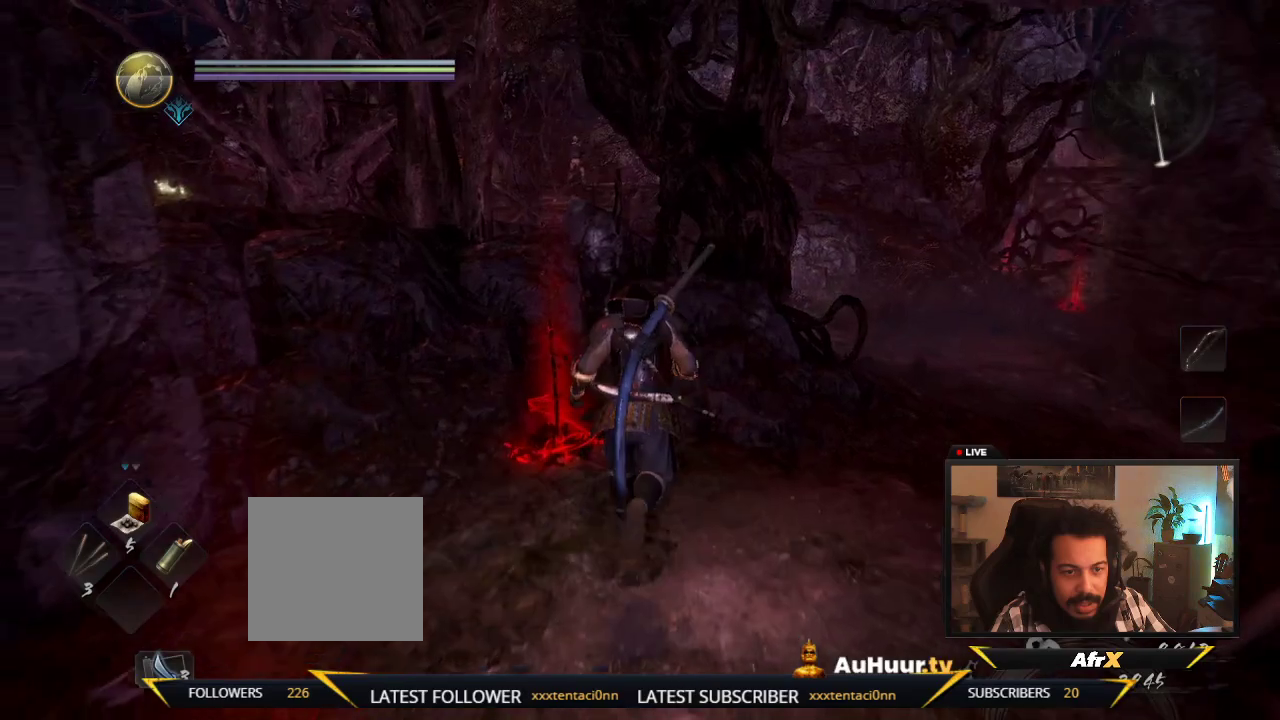
{"dt_ms": 500, "buttons": [], "left_stick": "center", "right_stick": "left", "events": [[167, "left_stick", "center"], [267, "right_stick", "left"]]}
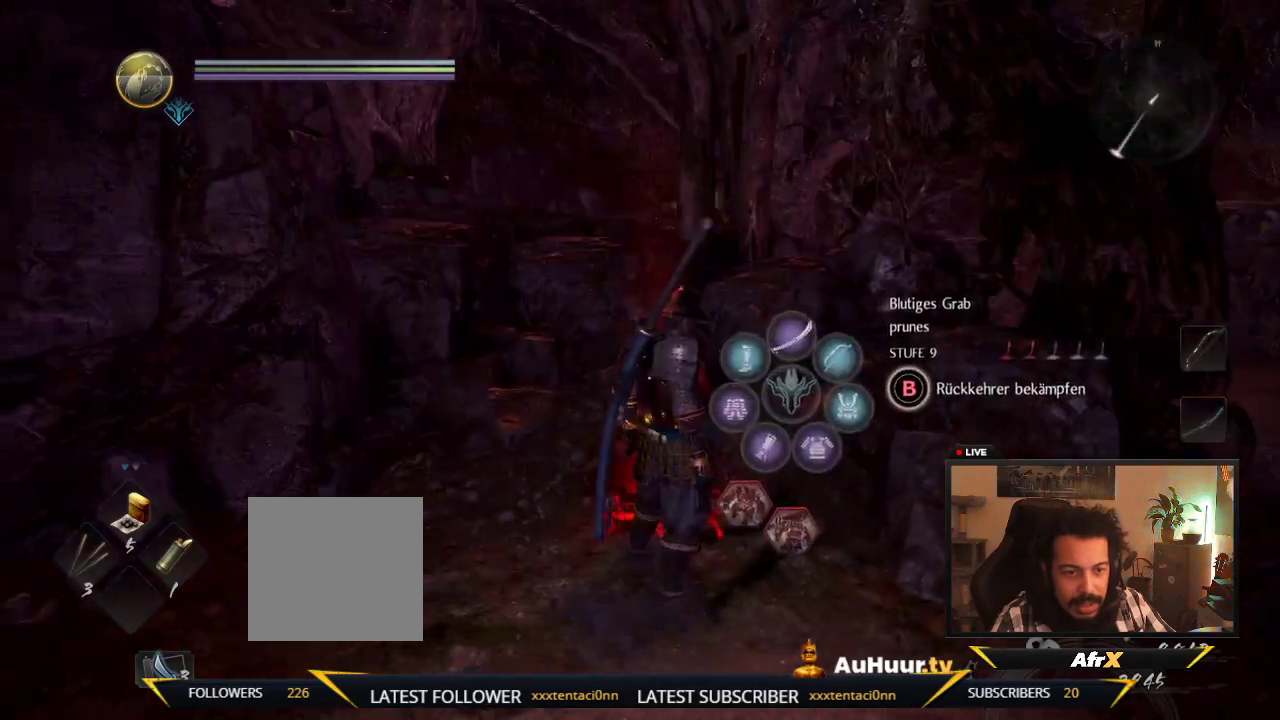
{"dt_ms": 300, "buttons": [], "left_stick": "center", "right_stick": "center", "events": [[50, "right_stick", "center"], [150, "left_stick", "up"], [283, "left_stick", "center"]]}
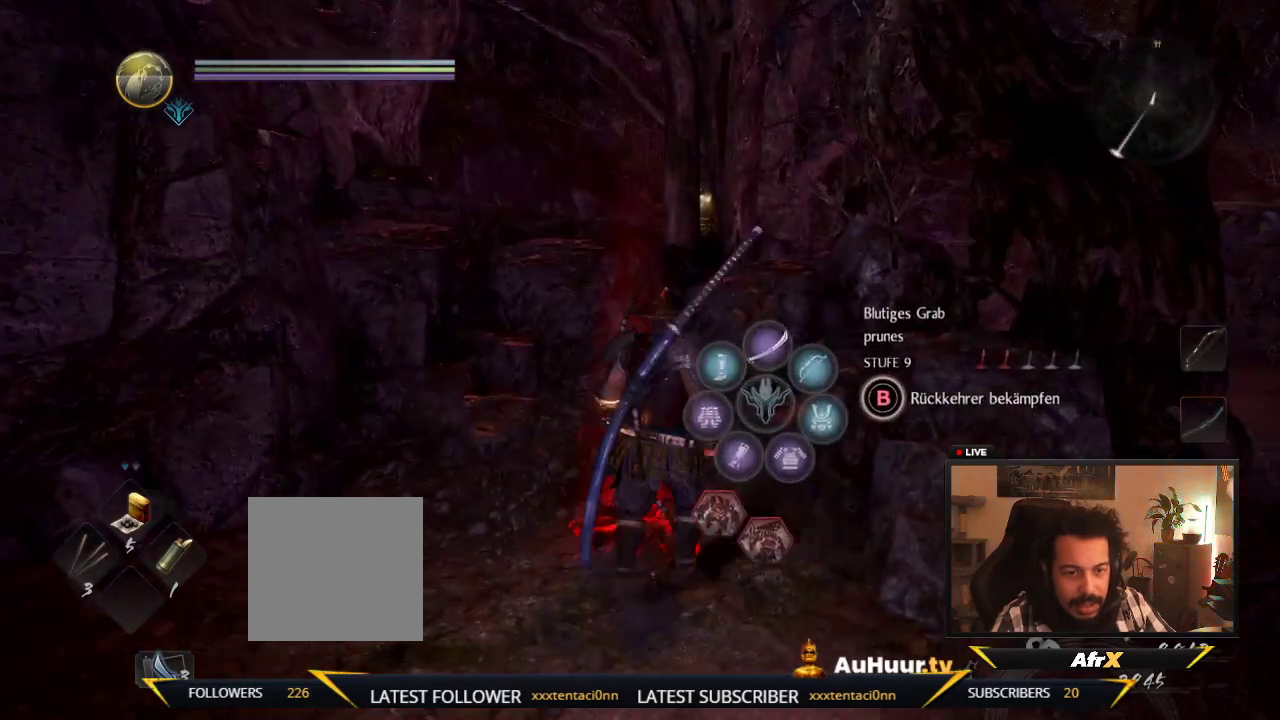
{"dt_ms": 700, "buttons": ["B"], "left_stick": "center", "right_stick": "center", "events": [[267, "B", "down"]]}
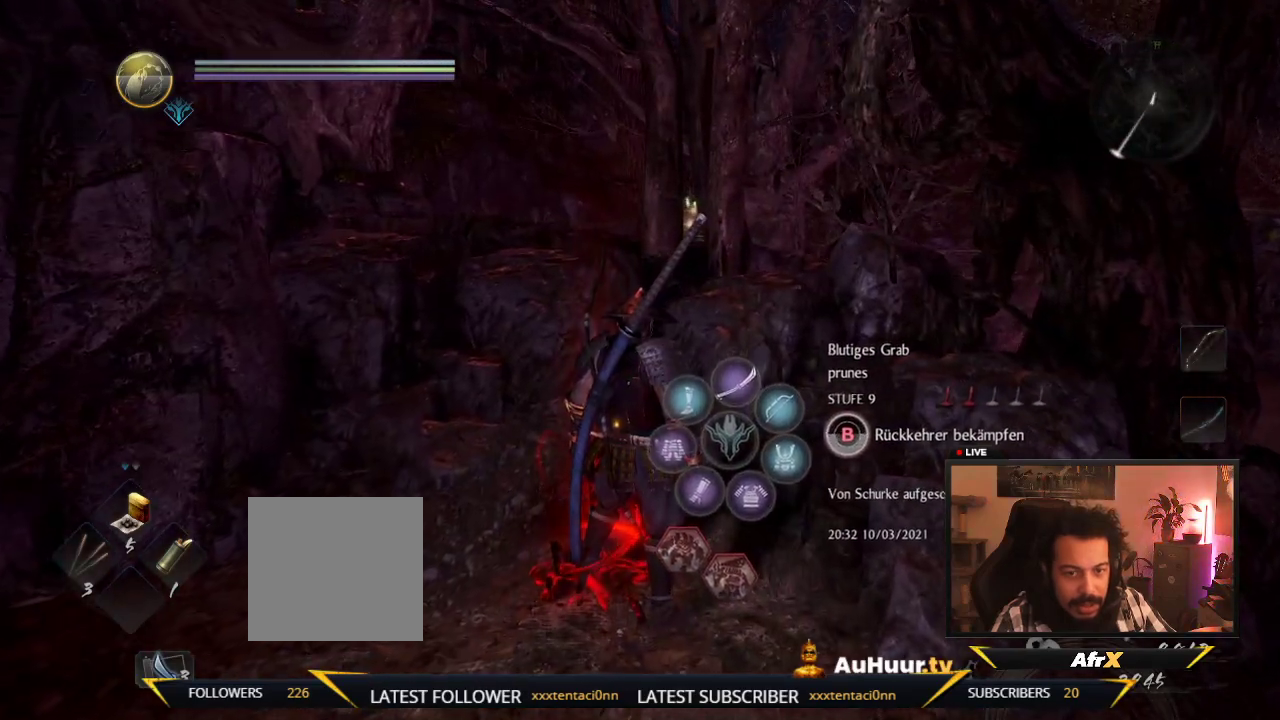
{"dt_ms": 500, "buttons": ["B"], "left_stick": "center", "right_stick": "center", "events": []}
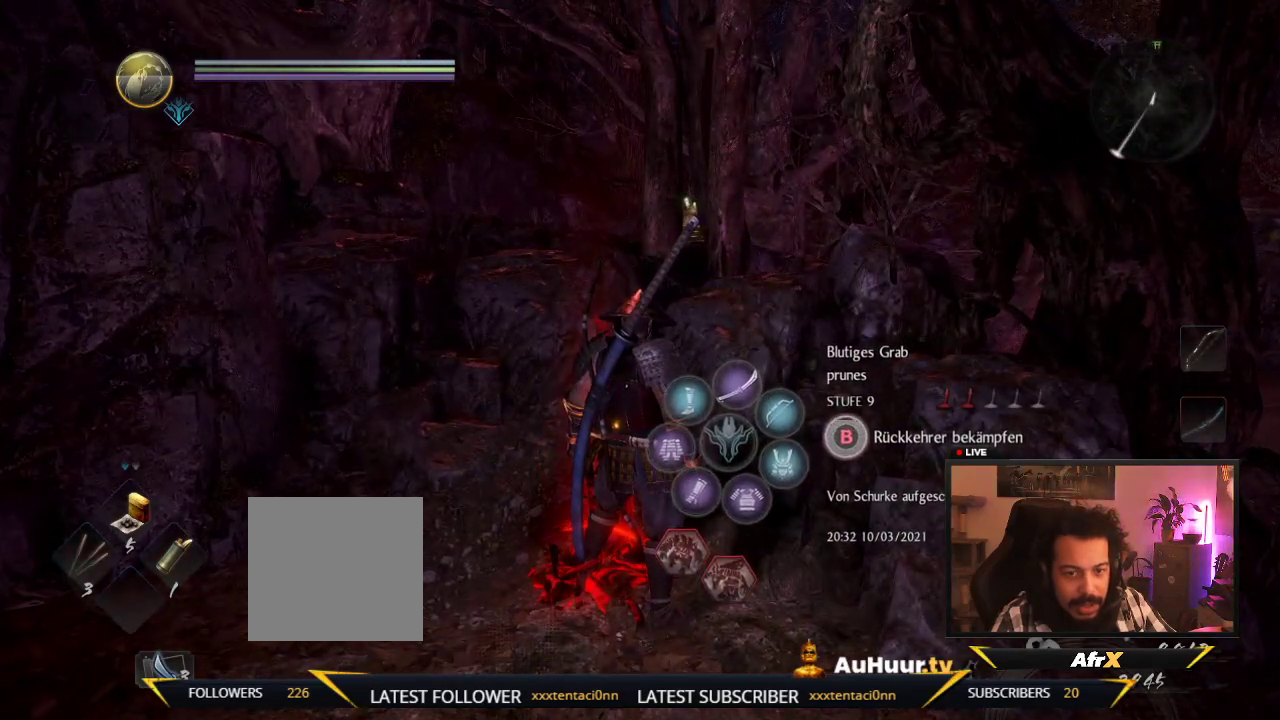
{"dt_ms": 500, "buttons": ["B"], "left_stick": "center", "right_stick": "center", "events": []}
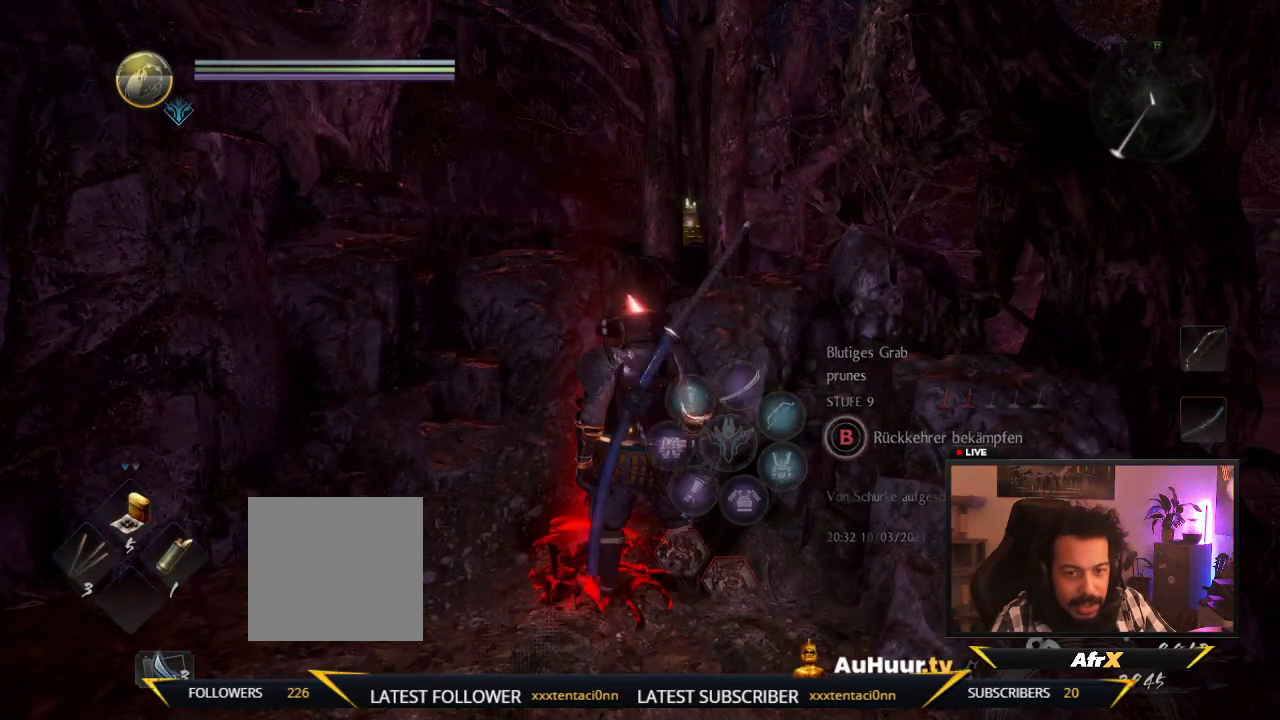
{"dt_ms": 500, "buttons": [], "left_stick": "down", "right_stick": "center", "events": [[200, "left_stick", "down"], [267, "B", "up"]]}
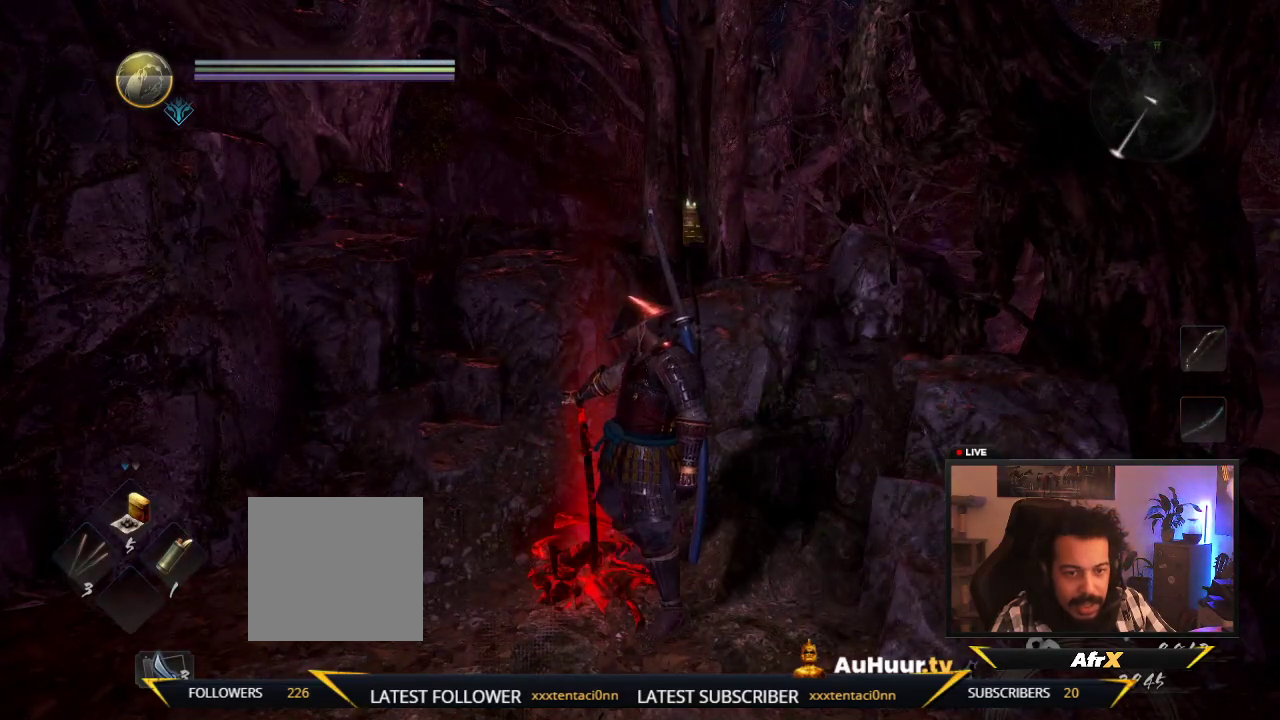
{"dt_ms": 400, "buttons": [], "left_stick": "down", "right_stick": "center"}
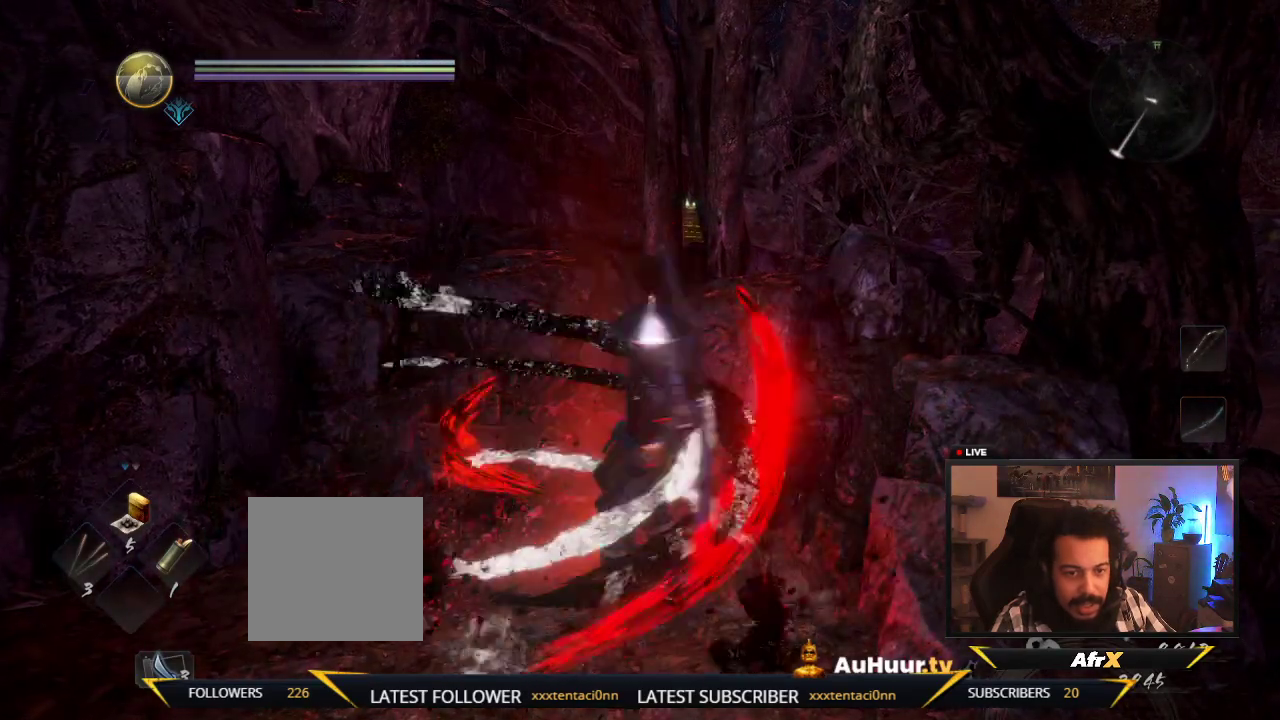
{"dt_ms": 600, "buttons": [], "left_stick": "down", "right_stick": "center"}
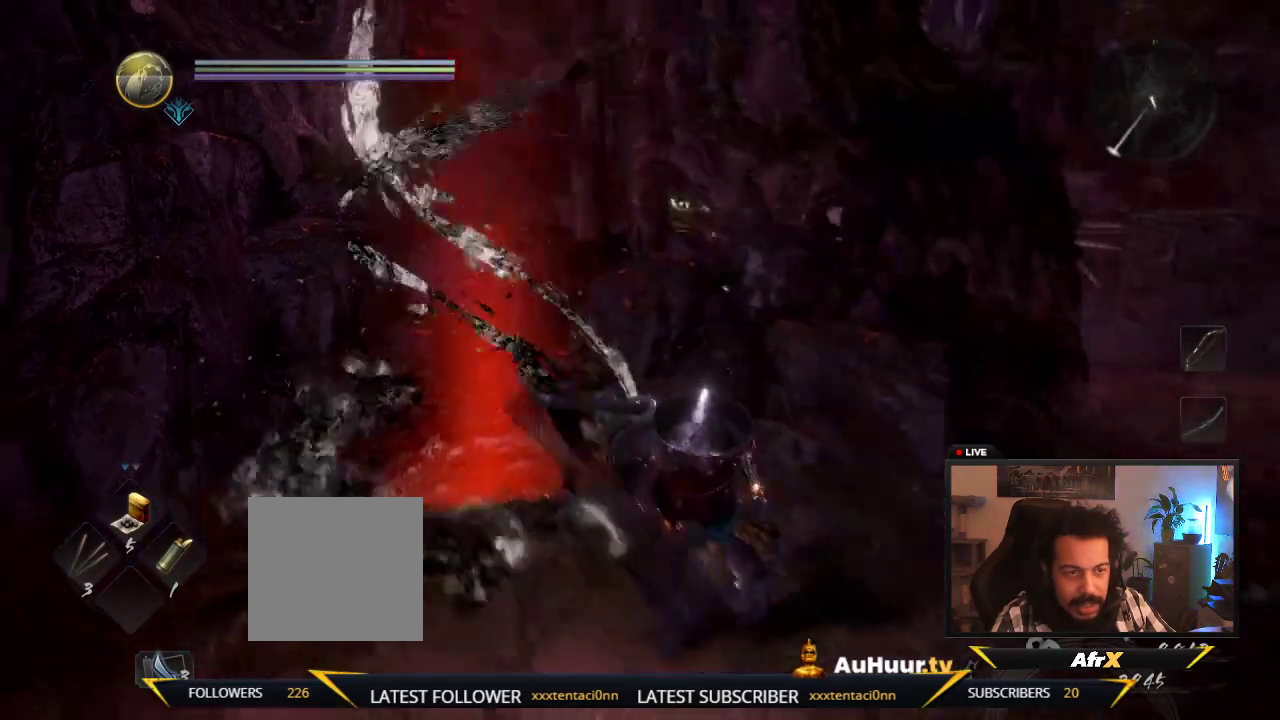
{"dt_ms": 500, "buttons": [], "left_stick": "right", "right_stick": "center", "events": [[83, "right_stick", "left"], [233, "left_stick", "down-right"], [300, "right_stick", "center"], [383, "left_stick", "right"]]}
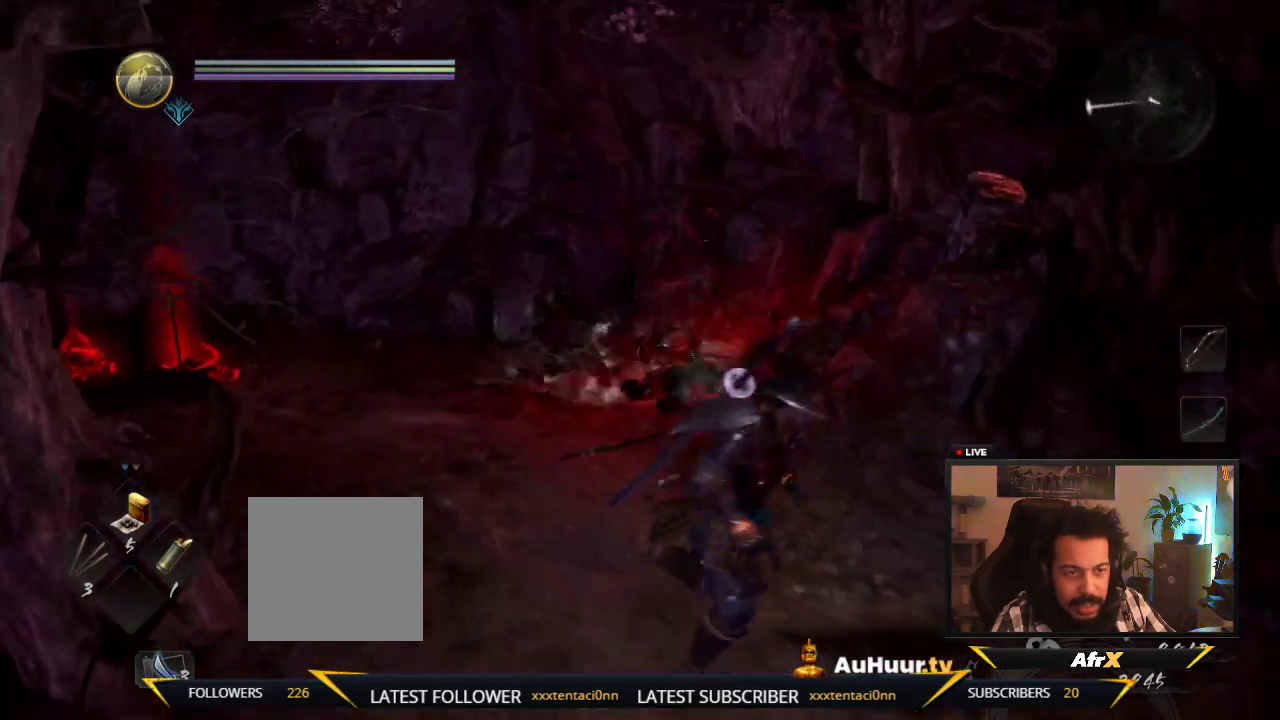
{"dt_ms": 400, "buttons": [], "left_stick": "right", "right_stick": "center", "events": [[83, "right_stick", "left"], [100, "left_stick", "down-right"], [250, "right_stick", "center"], [283, "left_stick", "right"]]}
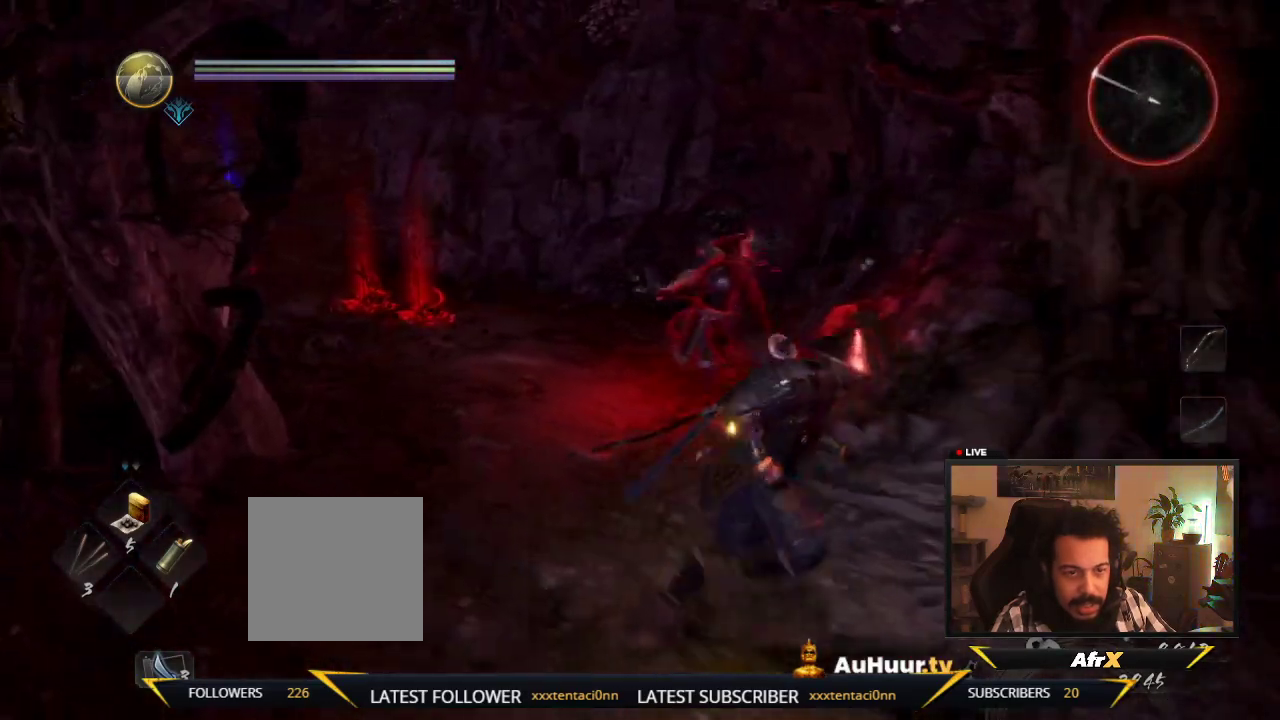
{"dt_ms": 800, "buttons": [], "left_stick": "down", "right_stick": "center", "events": [[67, "left_stick", "down-right"], [183, "left_stick", "down"]]}
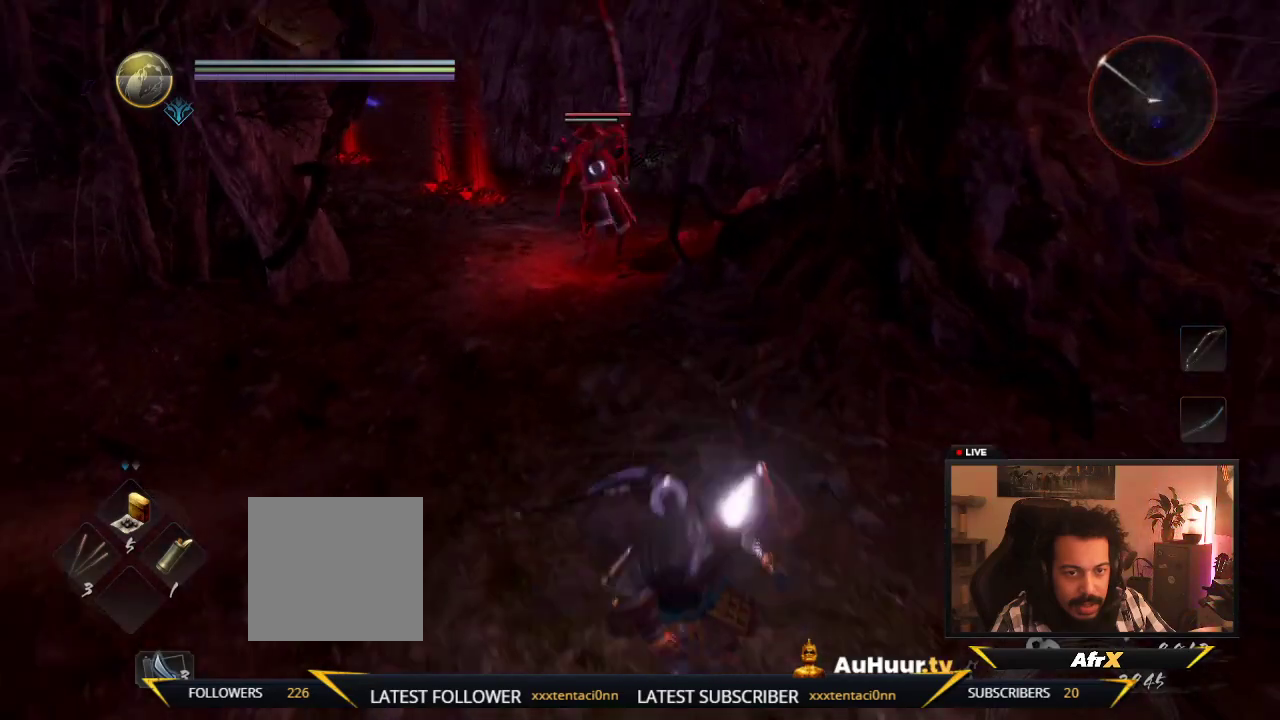
{"dt_ms": 300, "buttons": [], "left_stick": "right", "right_stick": "center", "events": [[50, "left_stick", "down-right"], [167, "left_stick", "right"]]}
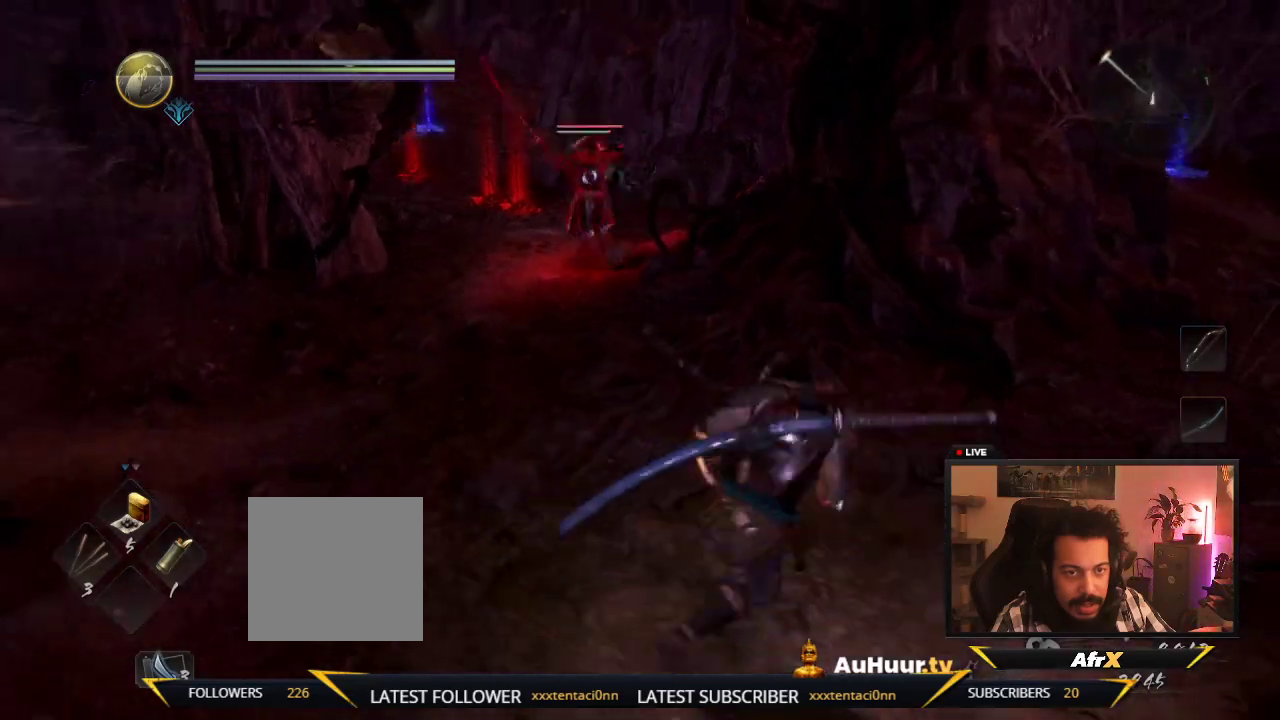
{"dt_ms": 500, "buttons": [], "left_stick": "left", "right_stick": "center", "events": [[50, "left_stick", "up-right"], [217, "left_stick", "right"], [283, "left_stick", "down"], [333, "left_stick", "down-left"], [467, "left_stick", "left"]]}
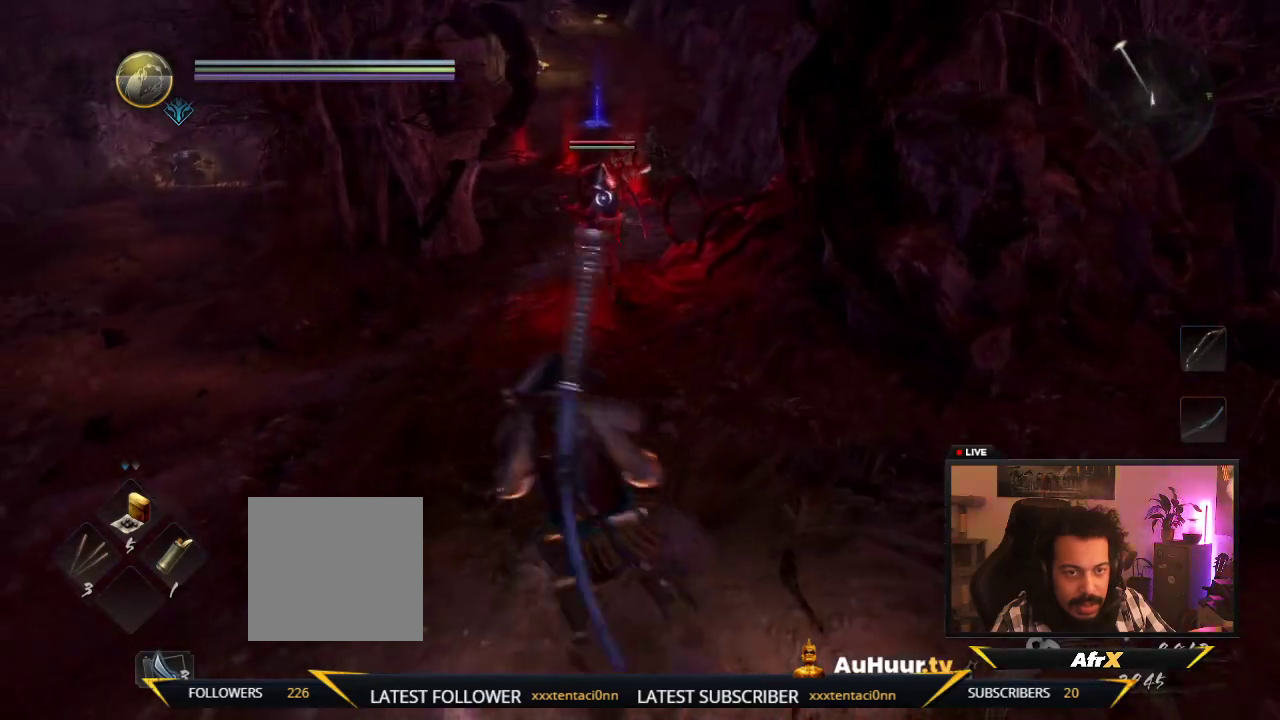
{"dt_ms": 500, "buttons": [], "left_stick": "up", "right_stick": "center", "events": [[150, "left_stick", "up-left"], [317, "left_stick", "up"]]}
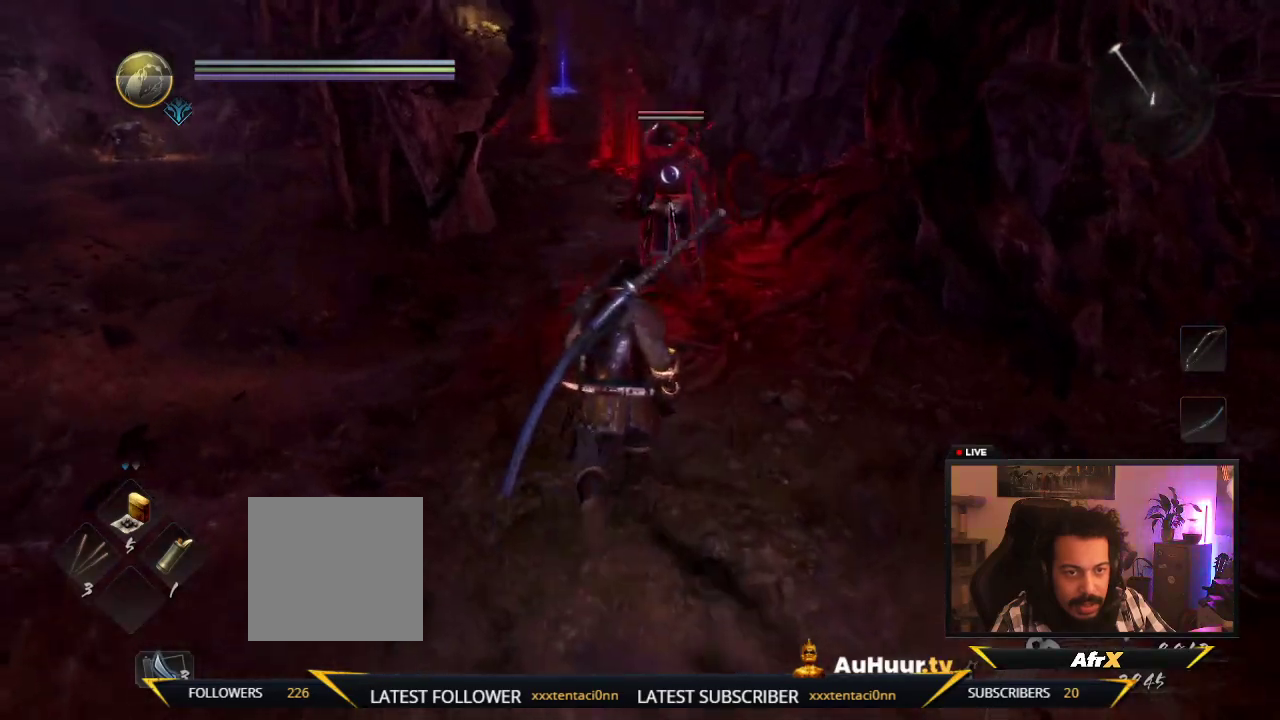
{"dt_ms": 600, "buttons": ["X"], "left_stick": "up", "right_stick": "center", "events": [[150, "X", "down"], [383, "X", "up"], [600, "X", "down"]]}
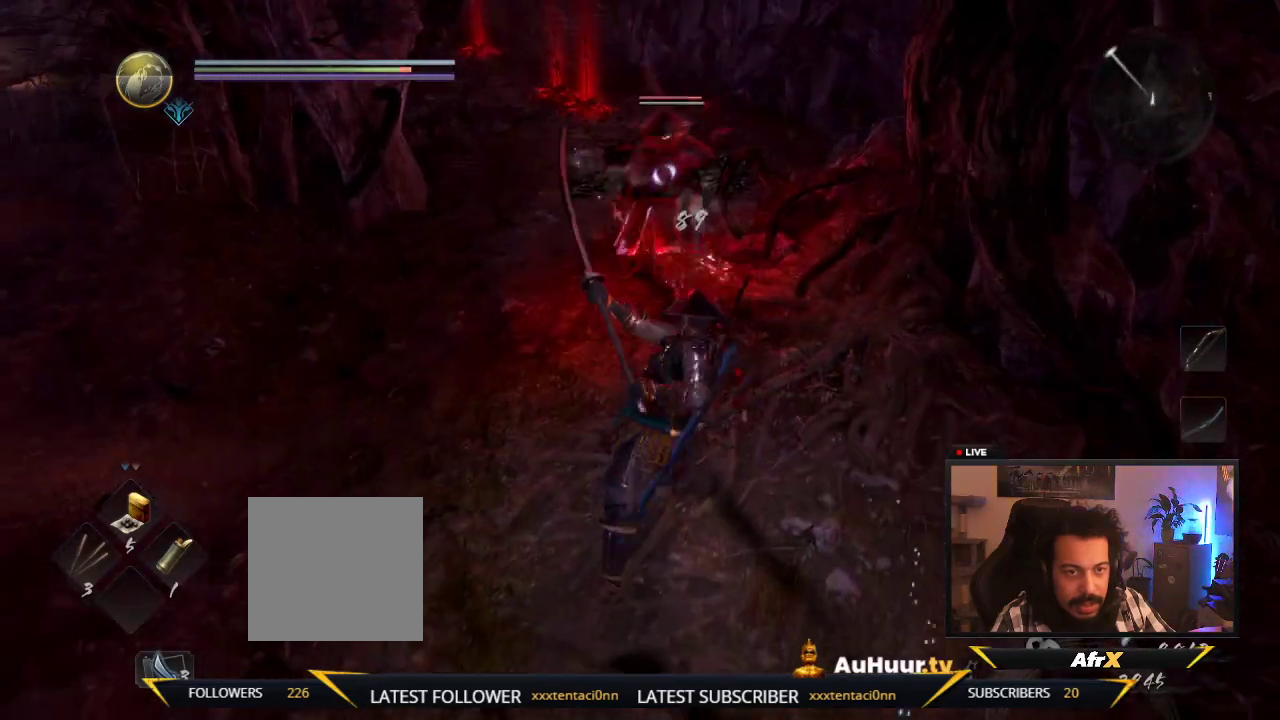
{"dt_ms": 400, "buttons": ["Y"], "left_stick": "up", "right_stick": "center", "events": [[183, "X", "up"], [350, "Y", "down"]]}
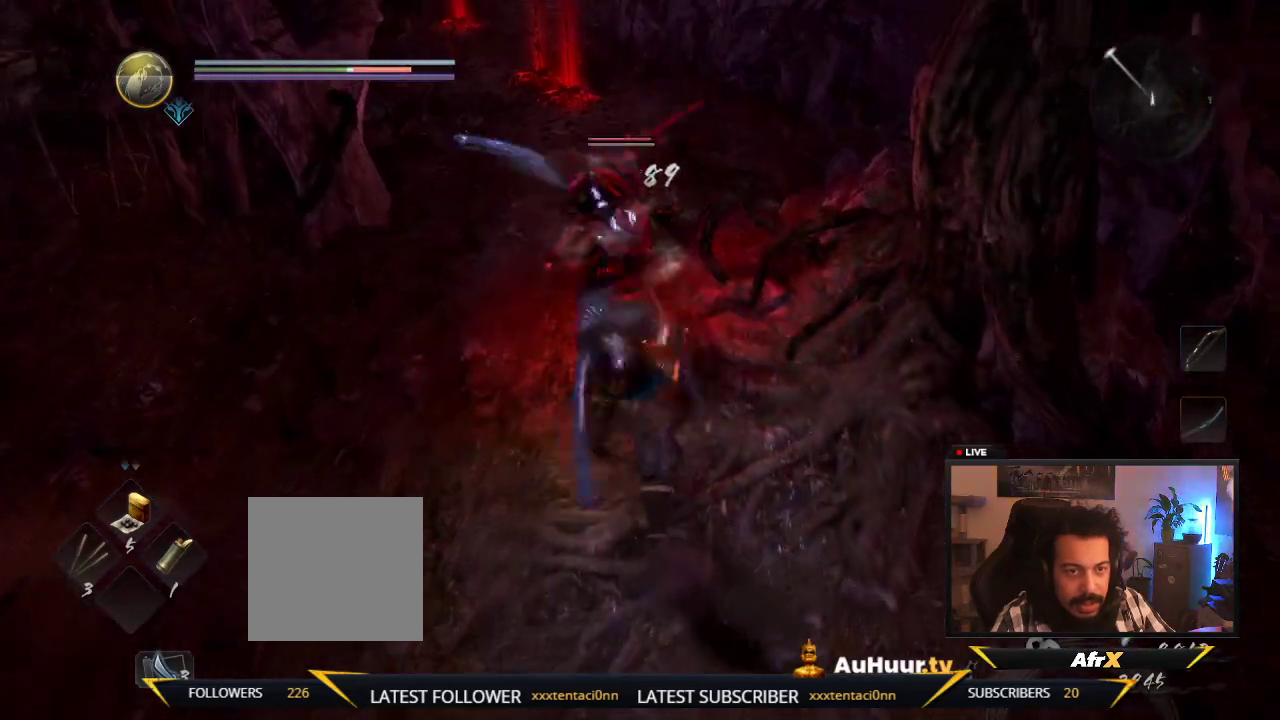
{"dt_ms": 400, "buttons": [], "left_stick": "up", "right_stick": "center", "events": [[100, "Y", "up"], [183, "Y", "down"], [350, "Y", "up"]]}
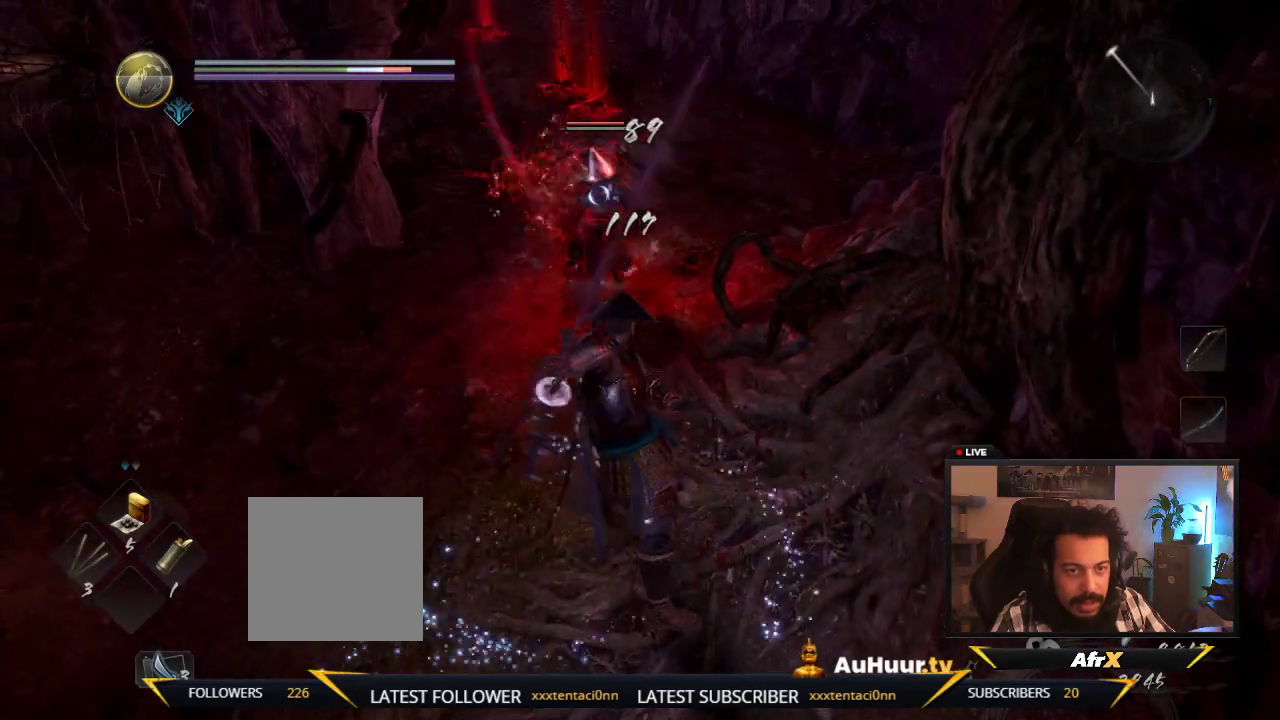
{"dt_ms": 700, "buttons": [], "left_stick": "up-left", "right_stick": "center", "events": [[183, "R1", "down"], [383, "R1", "up"], [383, "left_stick", "up-left"], [517, "R1", "down"], [700, "R1", "up"]]}
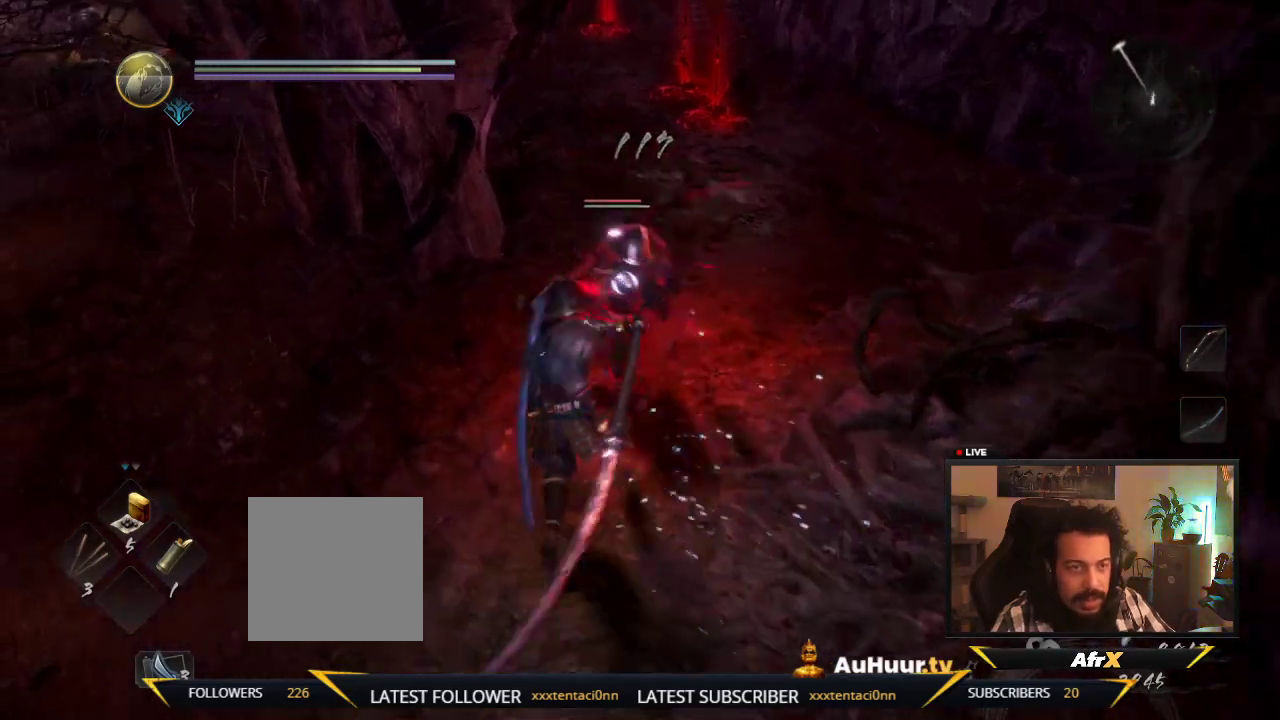
{"dt_ms": 400, "buttons": ["L1"], "left_stick": "down-right", "right_stick": "center", "events": [[50, "left_stick", "left"], [83, "R1", "down"], [167, "left_stick", "down-left"], [250, "R1", "up"], [300, "left_stick", "down"], [400, "L1", "down"], [400, "left_stick", "down-right"]]}
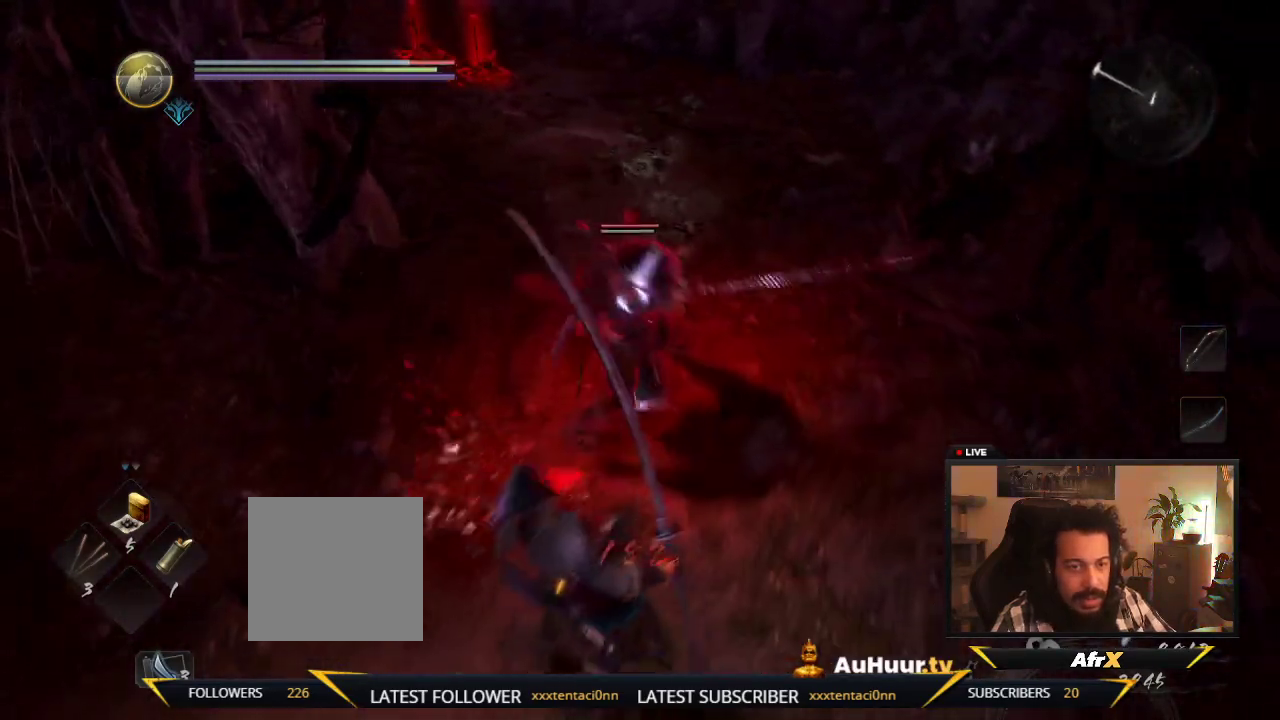
{"dt_ms": 400, "buttons": ["L1"], "left_stick": "down-right", "right_stick": "center", "events": []}
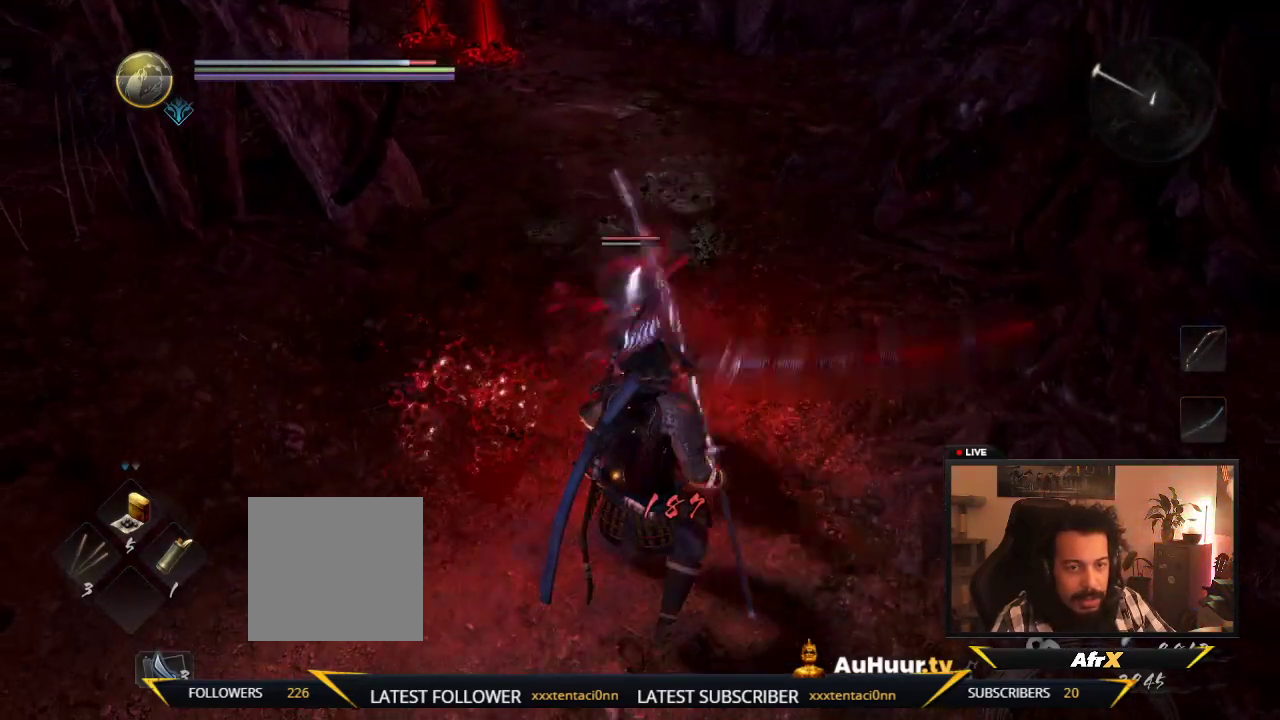
{"dt_ms": 600, "buttons": [], "left_stick": "down-right", "right_stick": "center", "events": [[500, "L1", "up"]]}
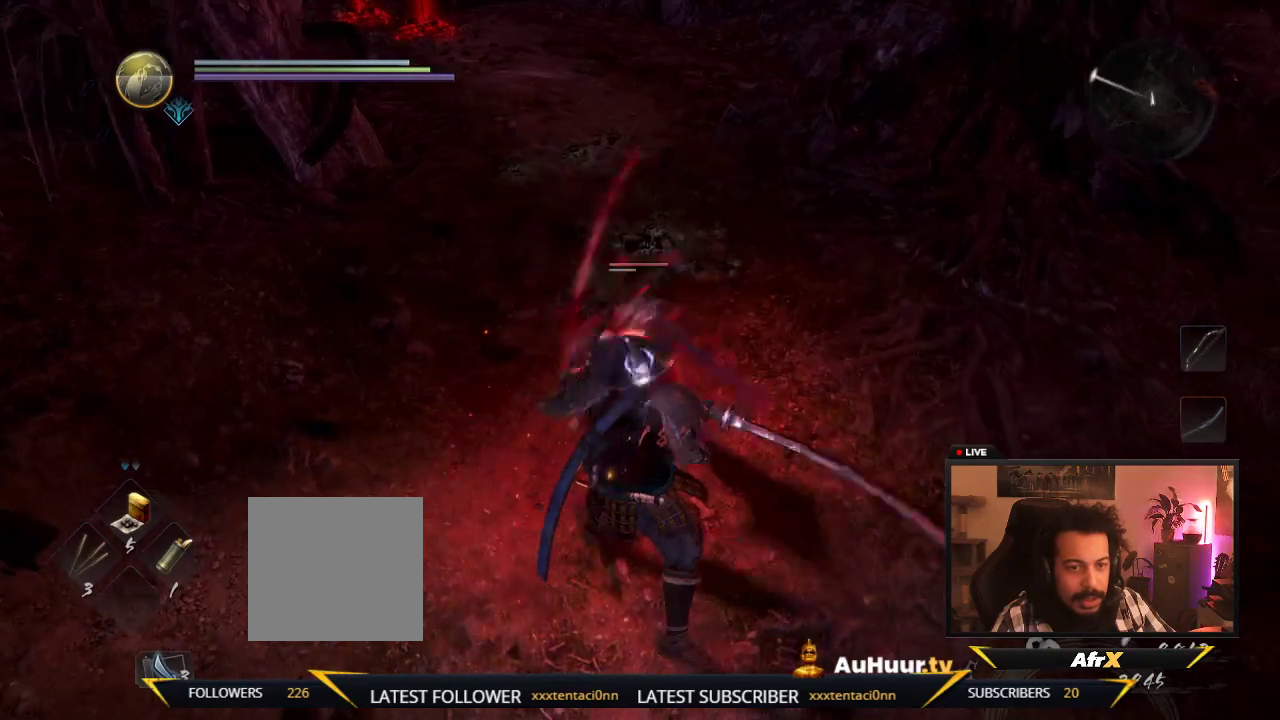
{"dt_ms": 400, "buttons": ["L1"], "left_stick": "down-right", "right_stick": "center", "events": [[150, "L1", "down"]]}
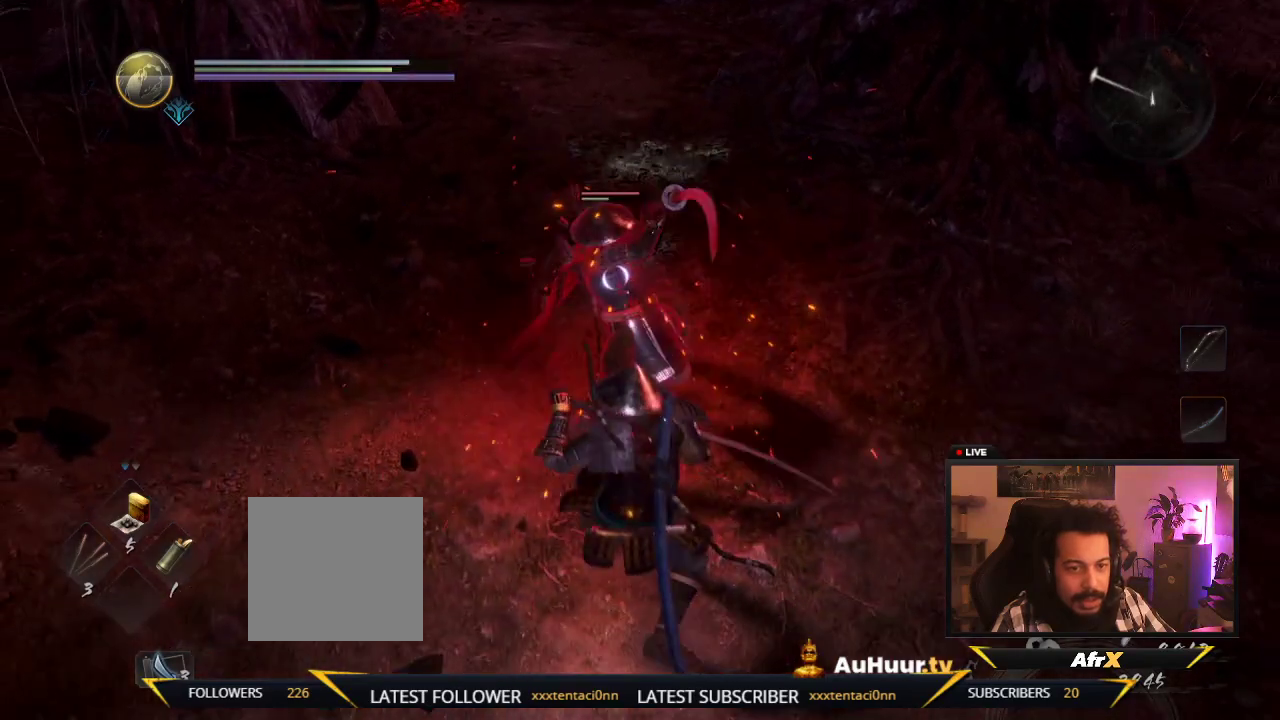
{"dt_ms": 600, "buttons": ["X"], "left_stick": "right", "right_stick": "center", "events": [[250, "L1", "up"], [483, "X", "down"], [550, "left_stick", "right"]]}
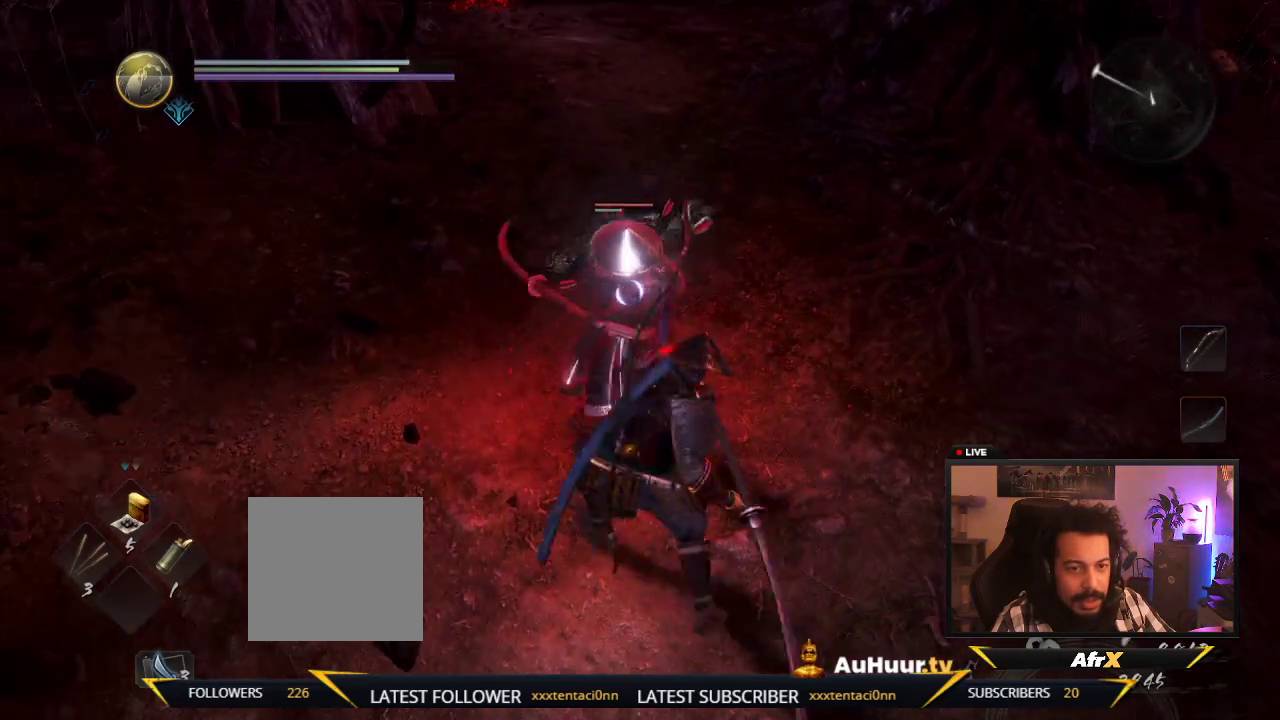
{"dt_ms": 300, "buttons": ["X"], "left_stick": "up", "right_stick": "center", "events": [[50, "left_stick", "up"], [100, "X", "up"], [183, "X", "down"]]}
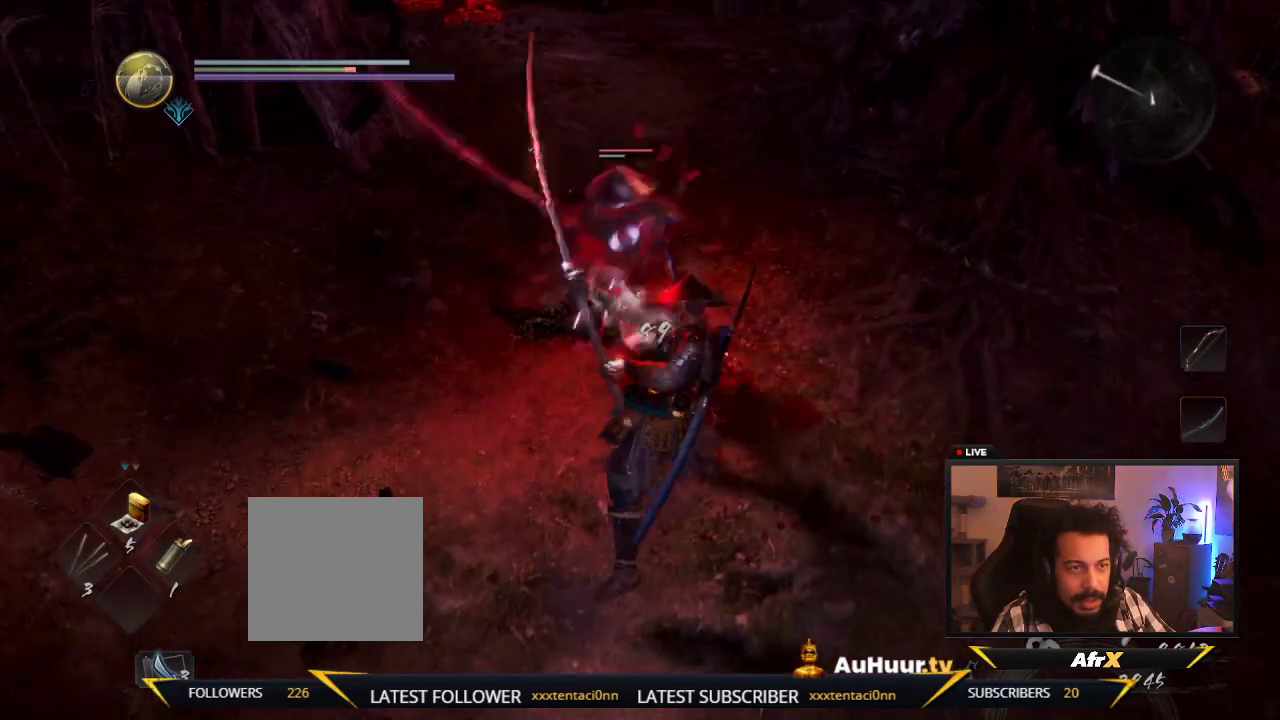
{"dt_ms": 600, "buttons": [], "left_stick": "up-left", "right_stick": "center", "events": [[33, "X", "up"], [150, "Y", "down"], [317, "Y", "up"], [317, "left_stick", "up-left"], [400, "Y", "down"], [567, "Y", "up"]]}
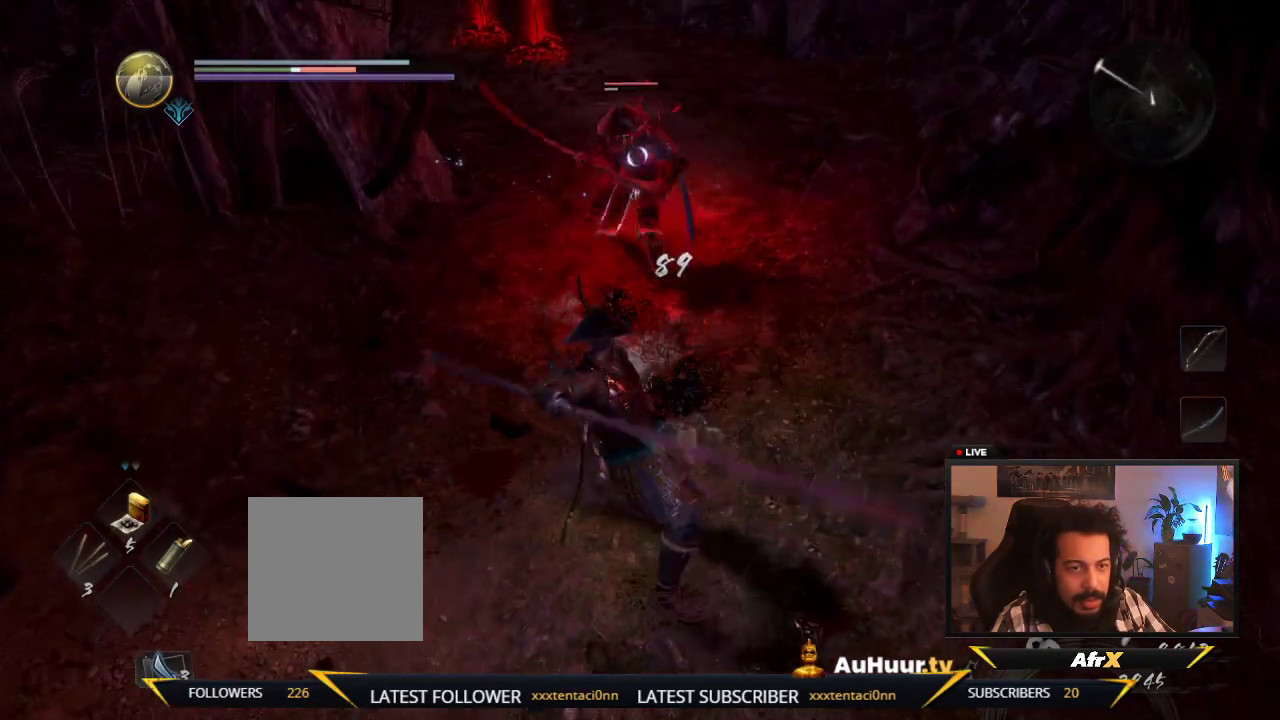
{"dt_ms": 800, "buttons": ["X"], "left_stick": "down-right", "right_stick": "center", "events": [[67, "R1", "down"], [283, "R1", "up"], [417, "left_stick", "up"], [483, "R1", "down"], [650, "R1", "up"], [683, "left_stick", "right"], [750, "left_stick", "down-right"], [767, "X", "down"]]}
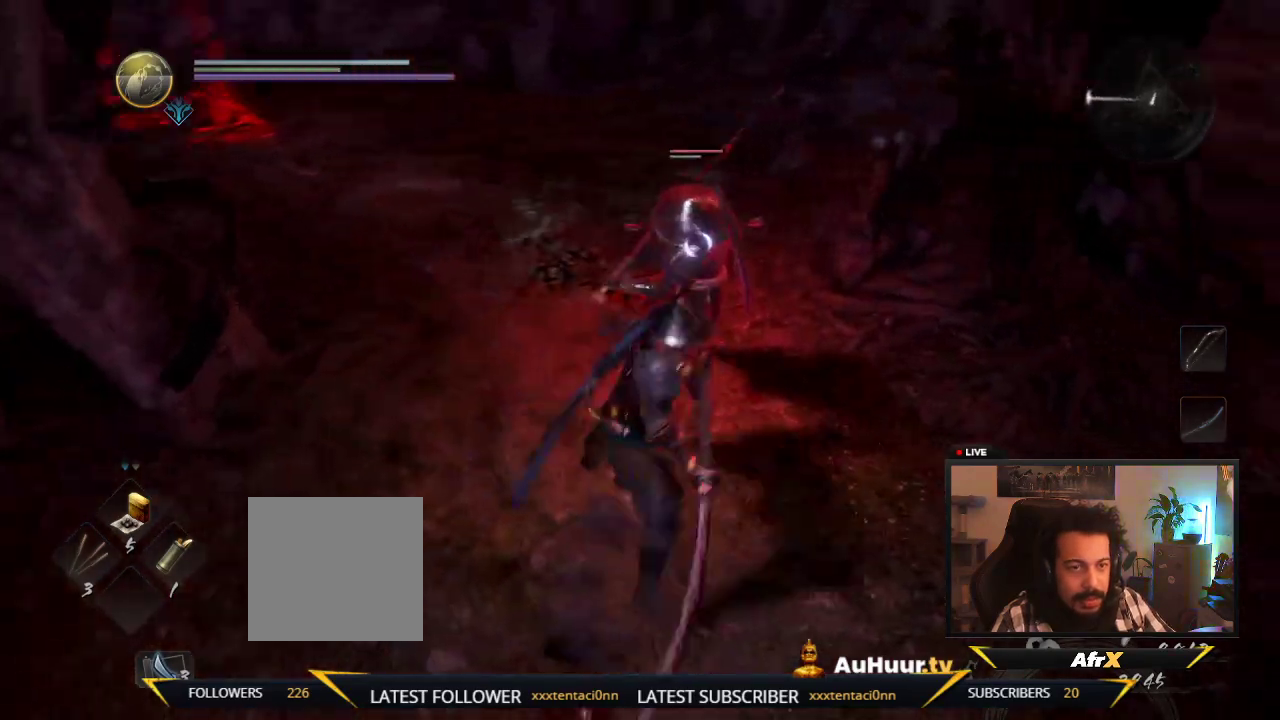
{"dt_ms": 300, "buttons": ["X"], "left_stick": "down", "right_stick": "center", "events": [[33, "left_stick", "down"], [150, "X", "up"], [167, "left_stick", "down-right"], [217, "X", "down"], [267, "left_stick", "down"]]}
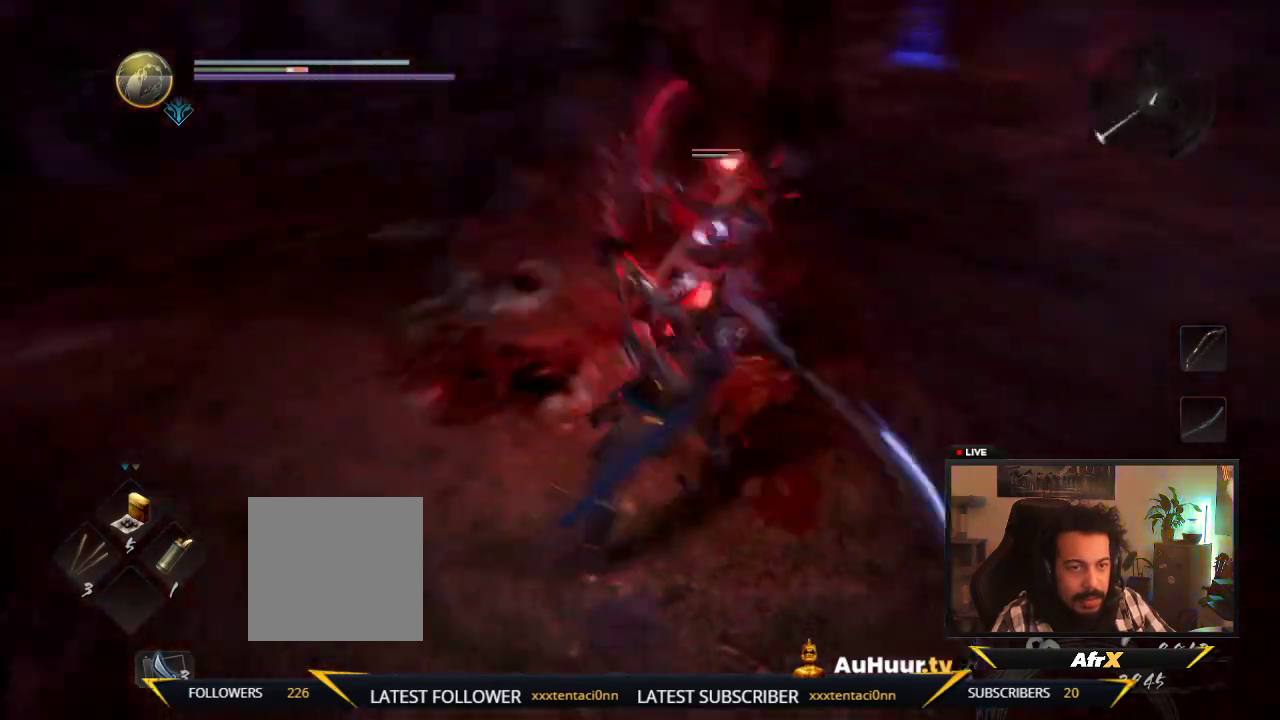
{"dt_ms": 300, "buttons": ["Y"], "left_stick": "up-left", "right_stick": "center", "events": [[17, "left_stick", "down-left"], [67, "X", "up"], [100, "left_stick", "left"], [167, "Y", "down"], [200, "left_stick", "up-left"]]}